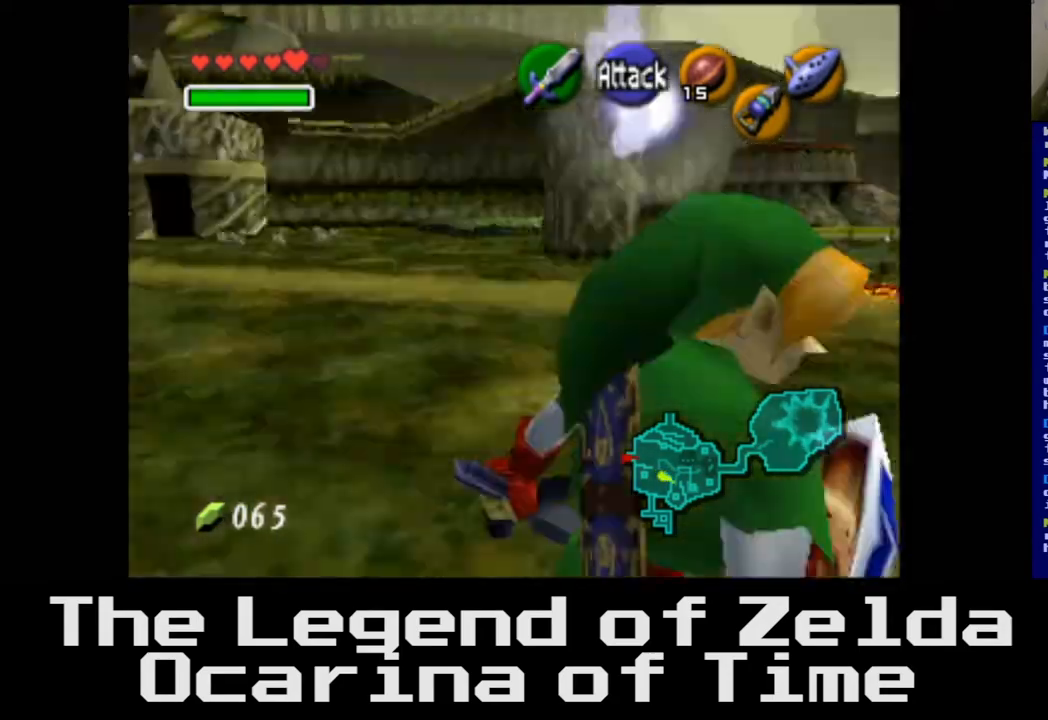
Gameplay with a controller (Xbox layout); each line is a JSON object with the inputs held at the frame after it. "events" lists button and stick changes between this image and that frame as [ms after this image, input, new state], when the widget could be followed in between.
{"buttons": [], "left_stick": "up", "right_stick": "center", "events": [[100, "L2", "up"], [483, "left_stick", "up"]]}
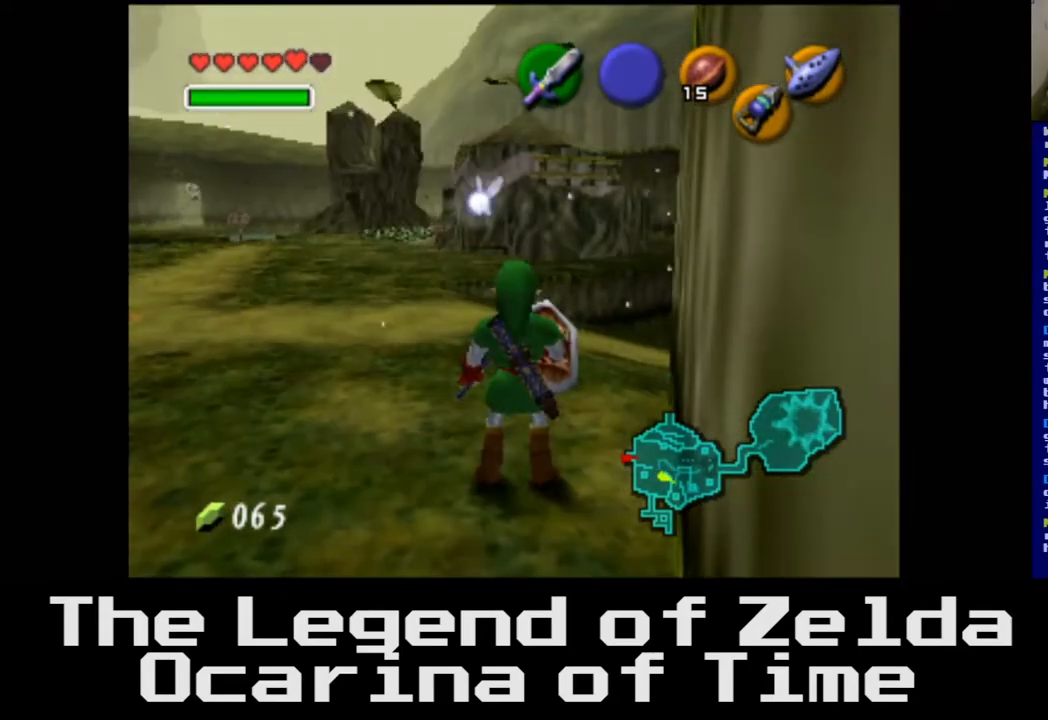
{"buttons": [], "left_stick": "up", "right_stick": "center", "events": [[50, "left_stick", "up-left"], [483, "left_stick", "up"]]}
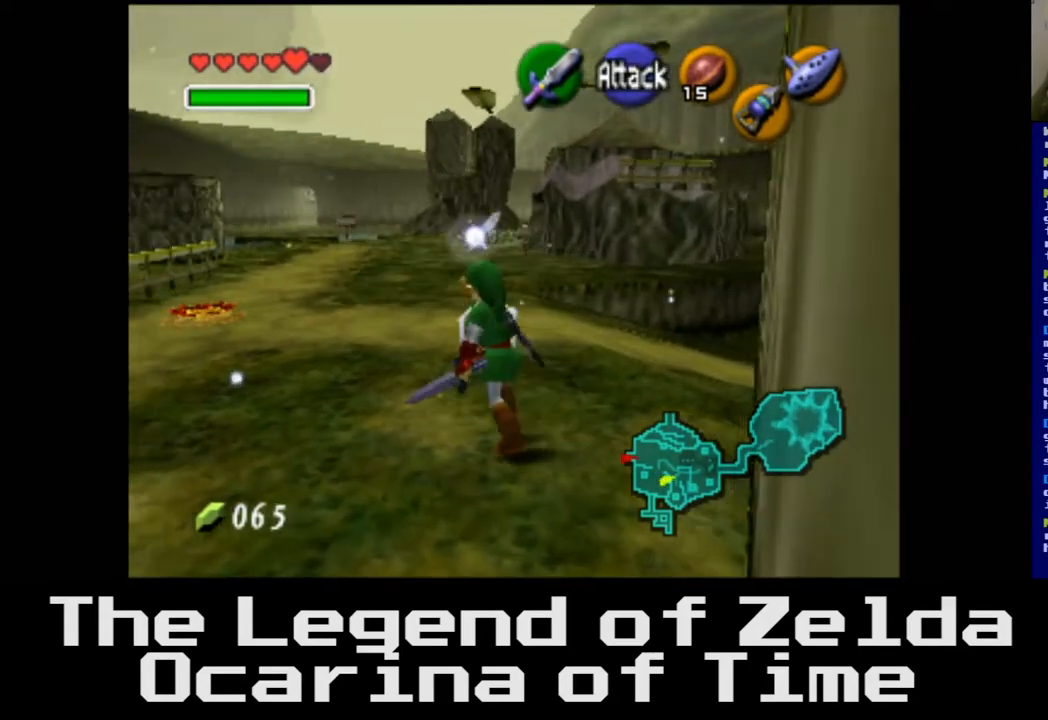
{"buttons": [], "left_stick": "center", "right_stick": "center", "events": [[100, "left_stick", "up-right"], [300, "left_stick", "right"], [417, "left_stick", "center"]]}
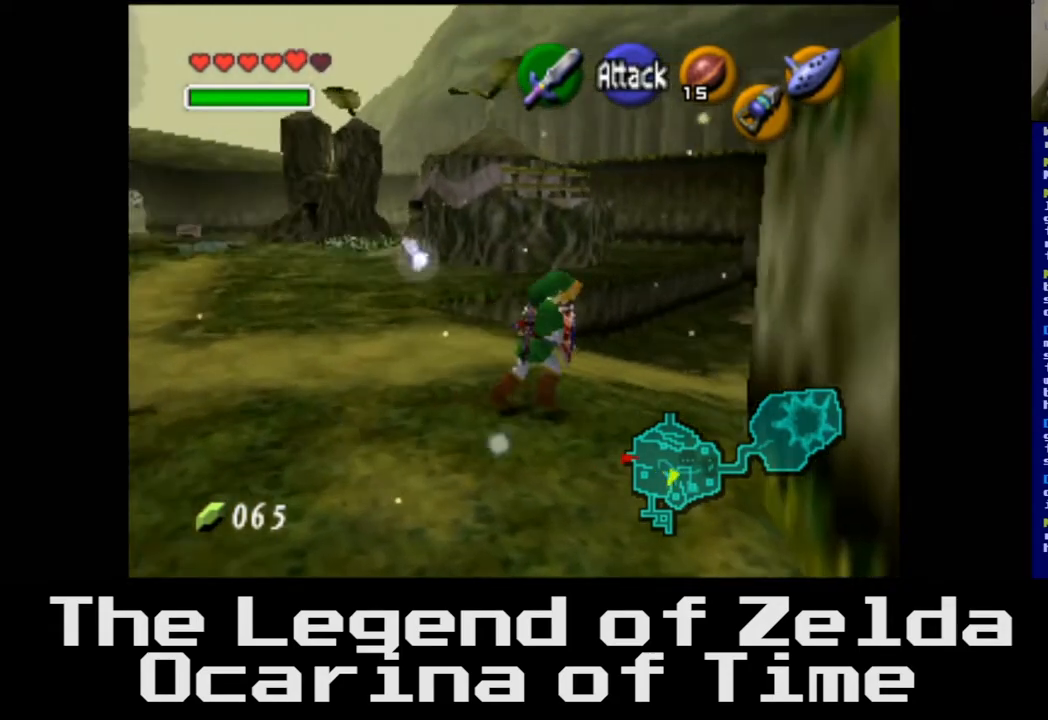
{"buttons": [], "left_stick": "center", "right_stick": "center", "events": [[33, "L2", "down"], [250, "L2", "up"]]}
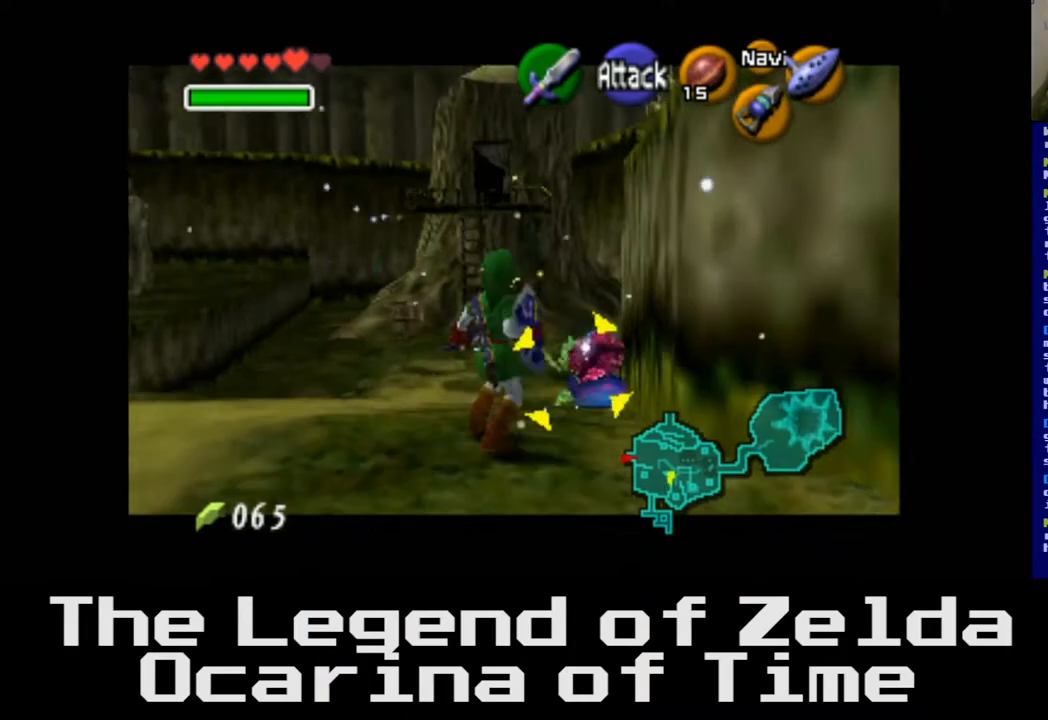
{"buttons": [], "left_stick": "center", "right_stick": "center", "events": []}
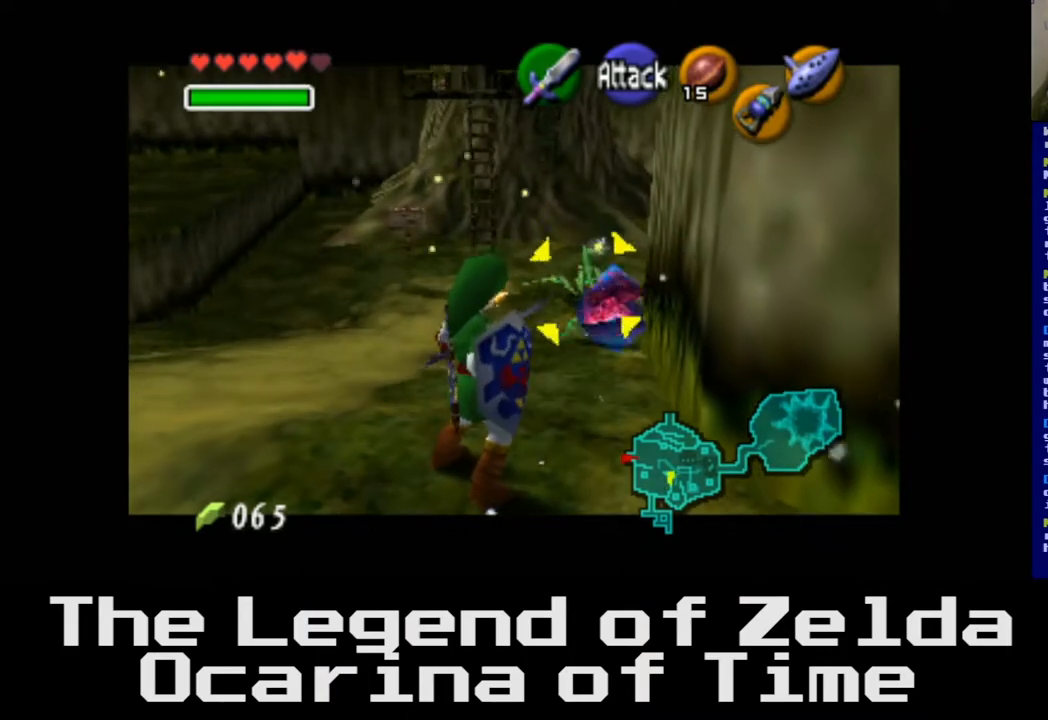
{"buttons": [], "left_stick": "center", "right_stick": "center", "events": []}
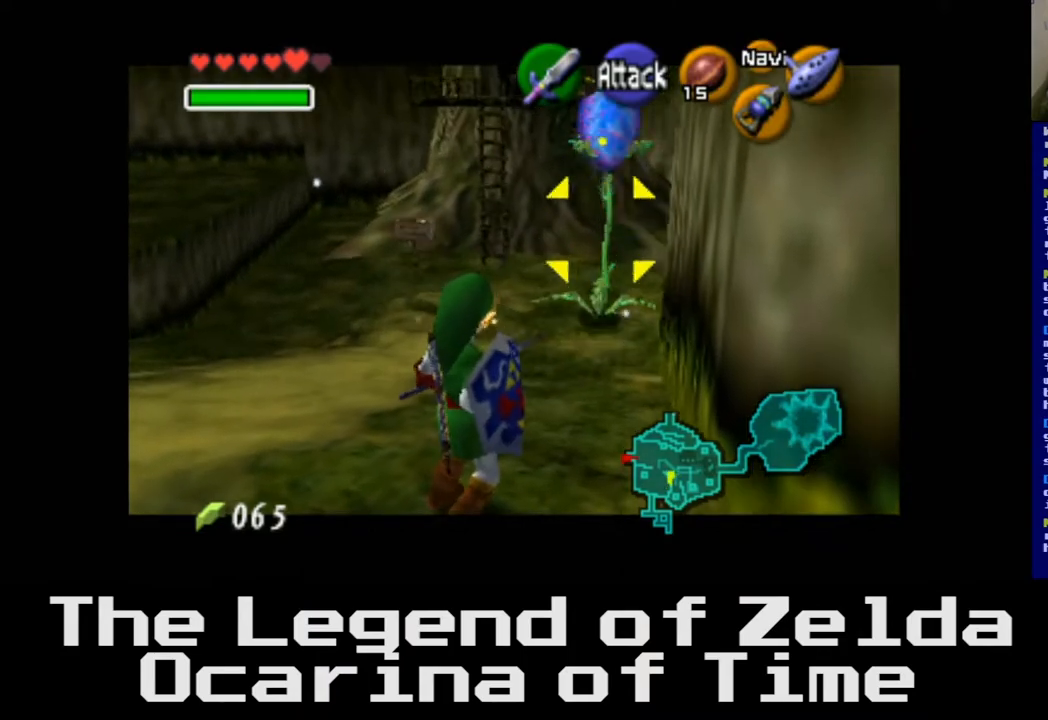
{"buttons": [], "left_stick": "center", "right_stick": "center", "events": [[33, "left_stick", "up-left"], [350, "left_stick", "center"]]}
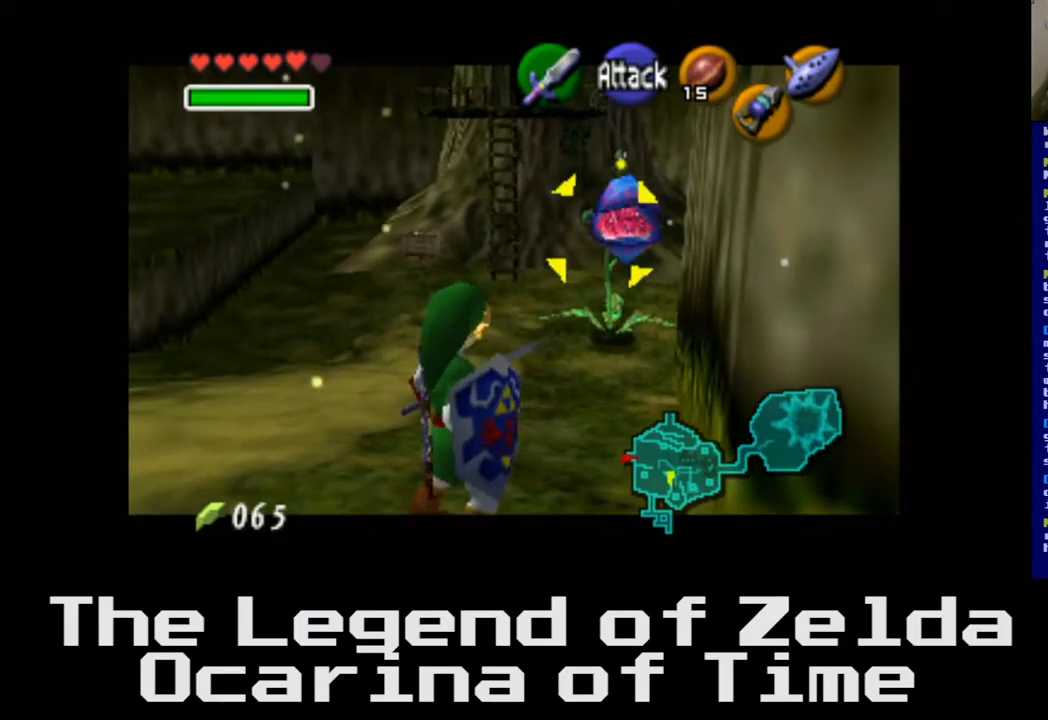
{"buttons": [], "left_stick": "up-left", "right_stick": "center", "events": [[283, "left_stick", "up"], [500, "left_stick", "up-left"]]}
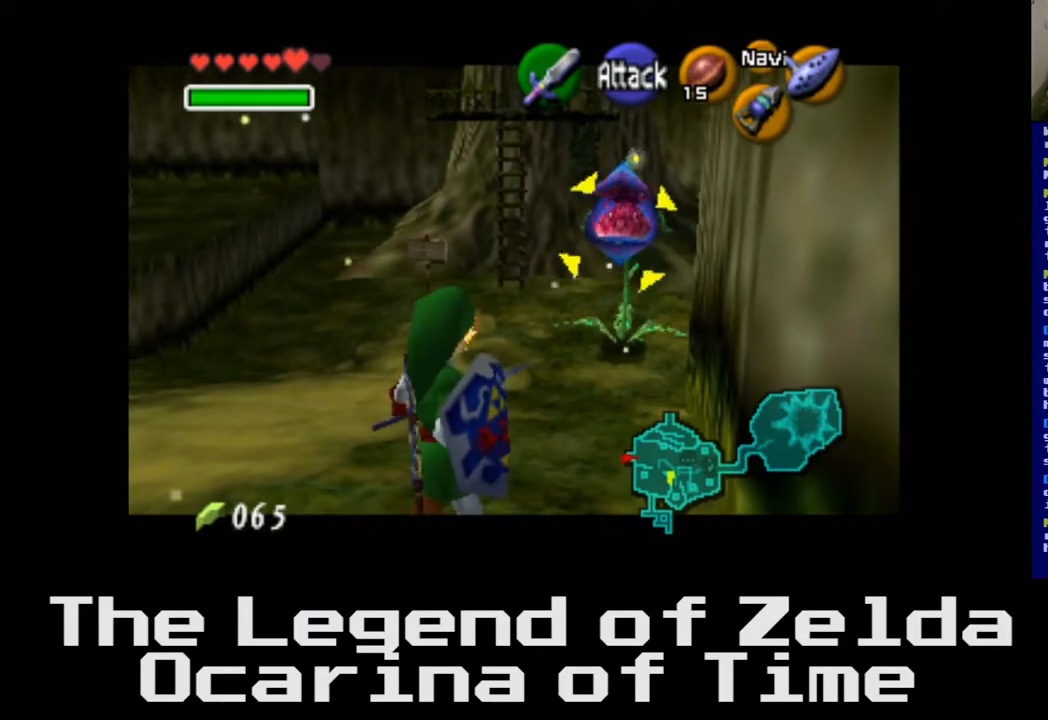
{"buttons": [], "left_stick": "up-left", "right_stick": "center", "events": []}
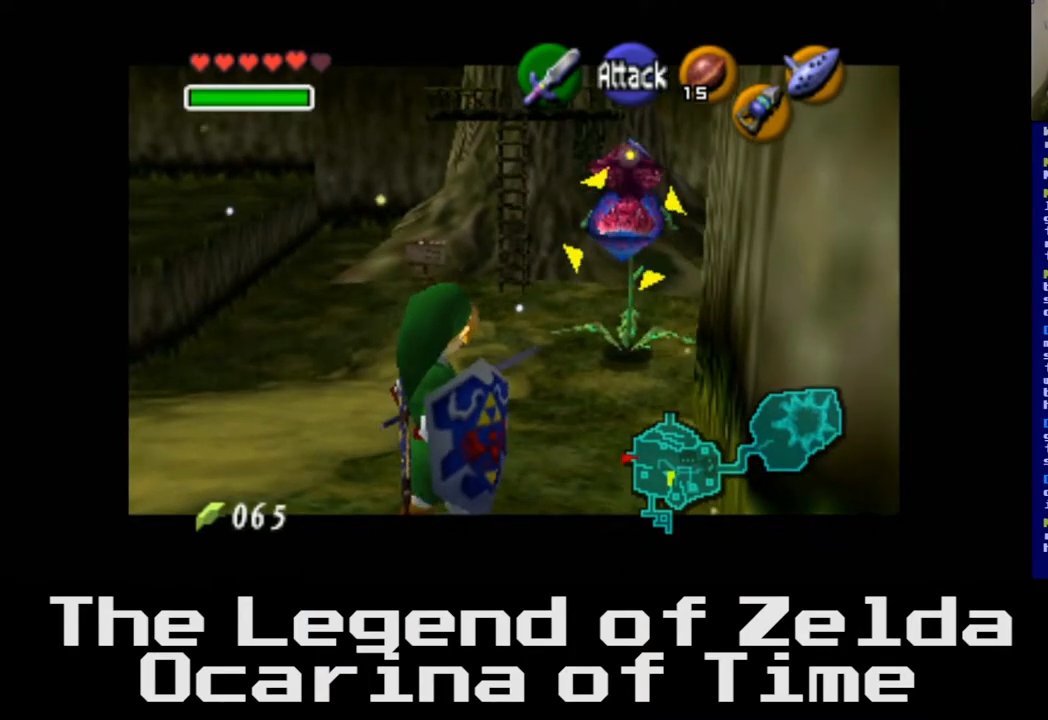
{"buttons": [], "left_stick": "up-left", "right_stick": "center", "events": [[317, "left_stick", "up"], [500, "left_stick", "up-left"]]}
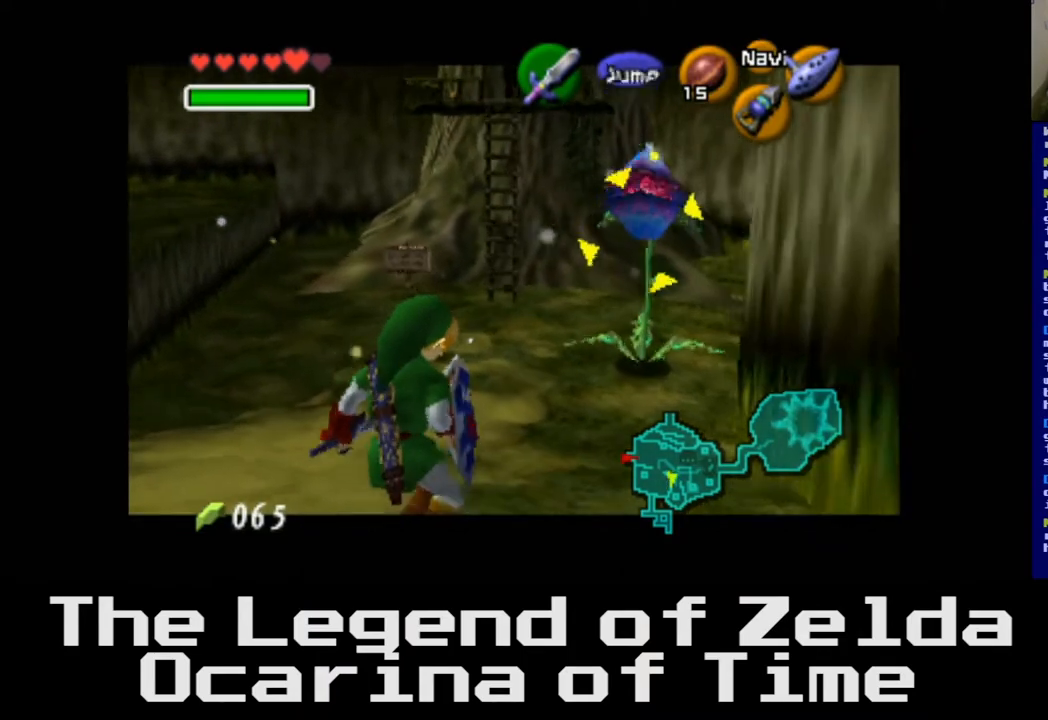
{"buttons": [], "left_stick": "center", "right_stick": "center", "events": [[300, "left_stick", "center"]]}
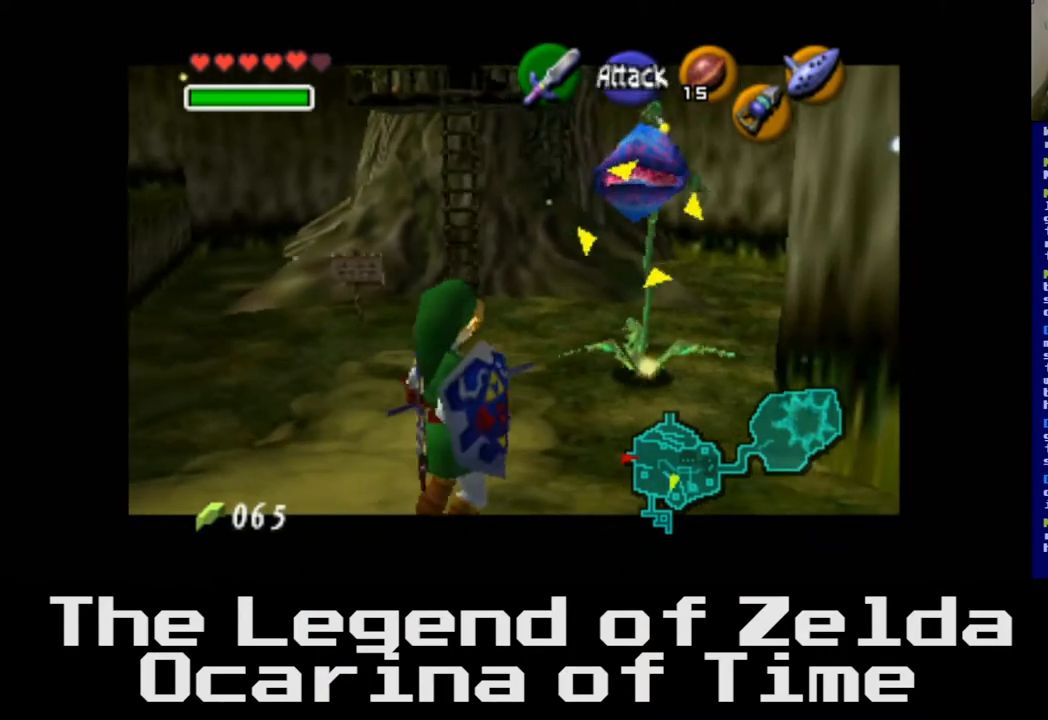
{"buttons": [], "left_stick": "center", "right_stick": "center", "events": []}
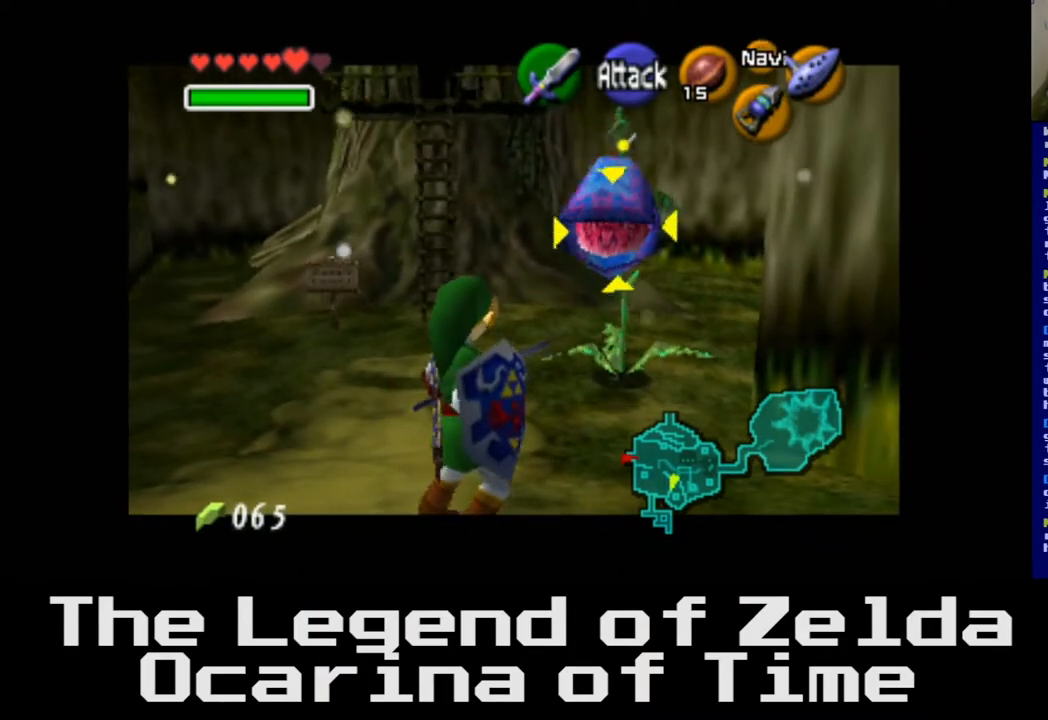
{"buttons": [], "left_stick": "center", "right_stick": "center", "events": [[17, "X", "down"], [133, "X", "up"]]}
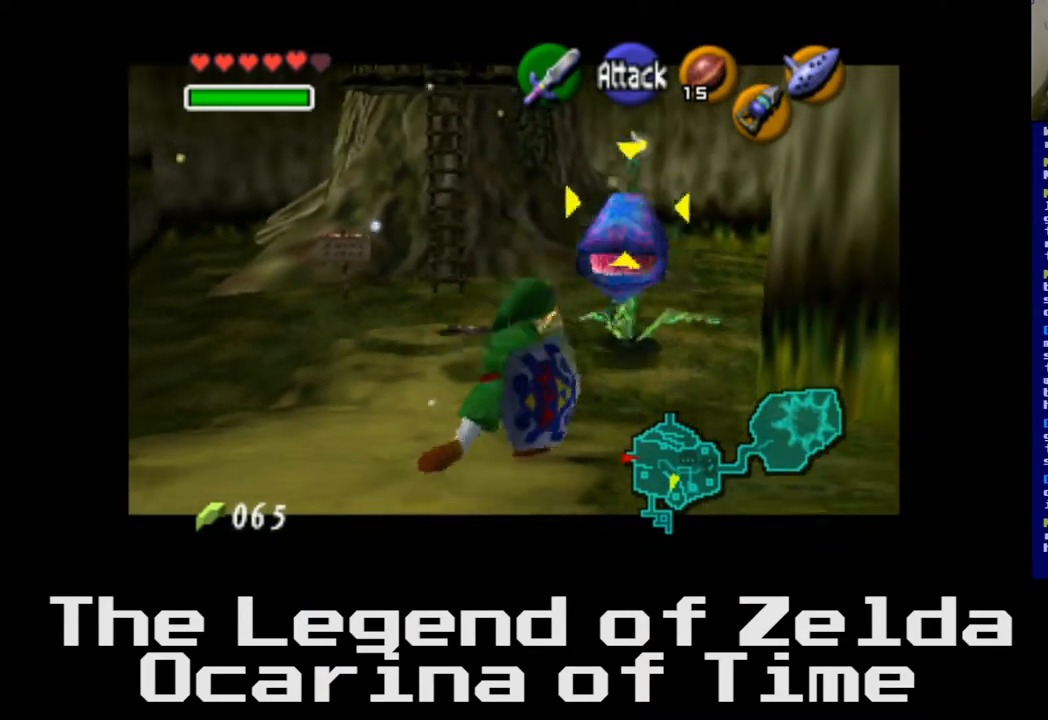
{"buttons": [], "left_stick": "center", "right_stick": "center", "events": []}
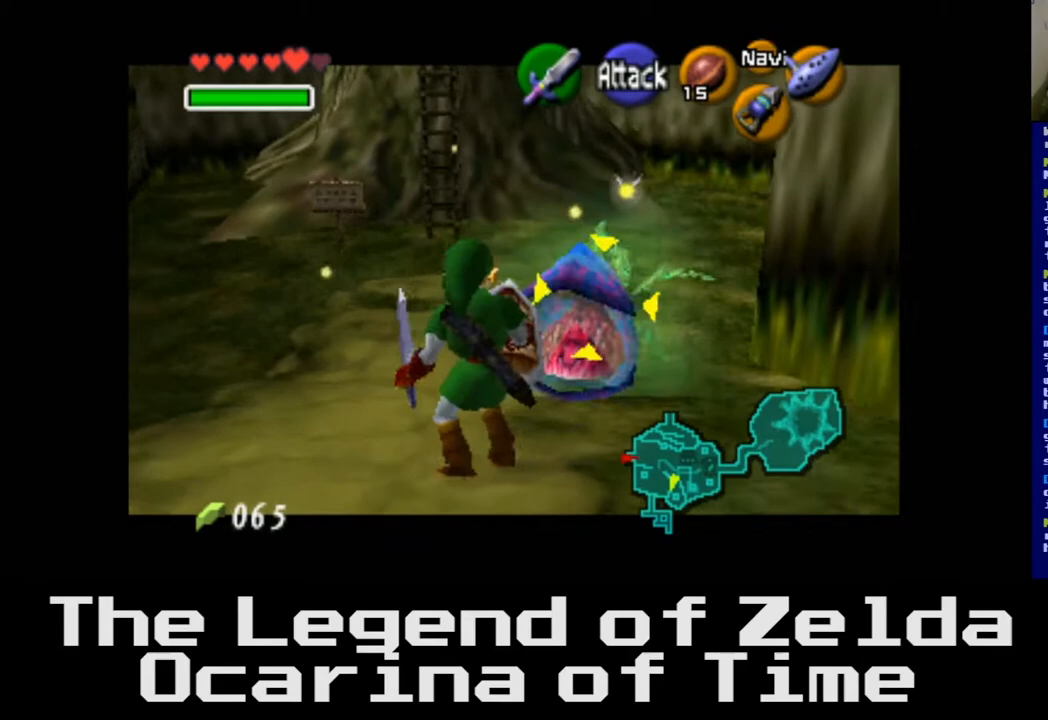
{"buttons": [], "left_stick": "up", "right_stick": "center", "events": [[33, "left_stick", "up"], [150, "X", "down"], [250, "X", "up"], [333, "X", "down"], [417, "X", "up"]]}
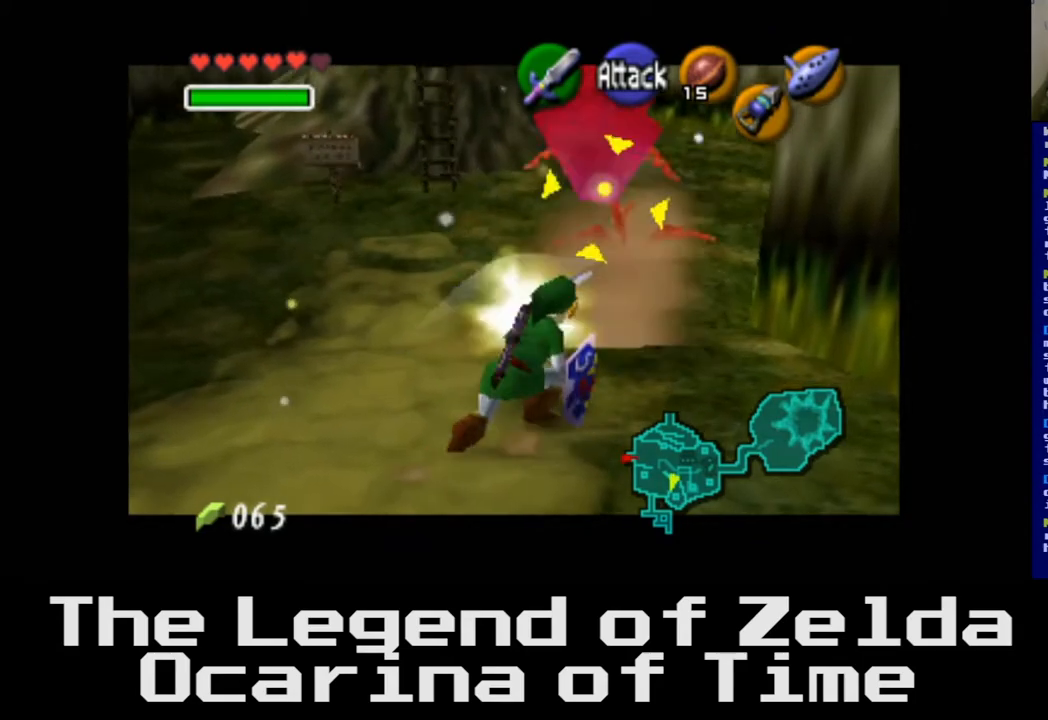
{"buttons": [], "left_stick": "up", "right_stick": "center", "events": []}
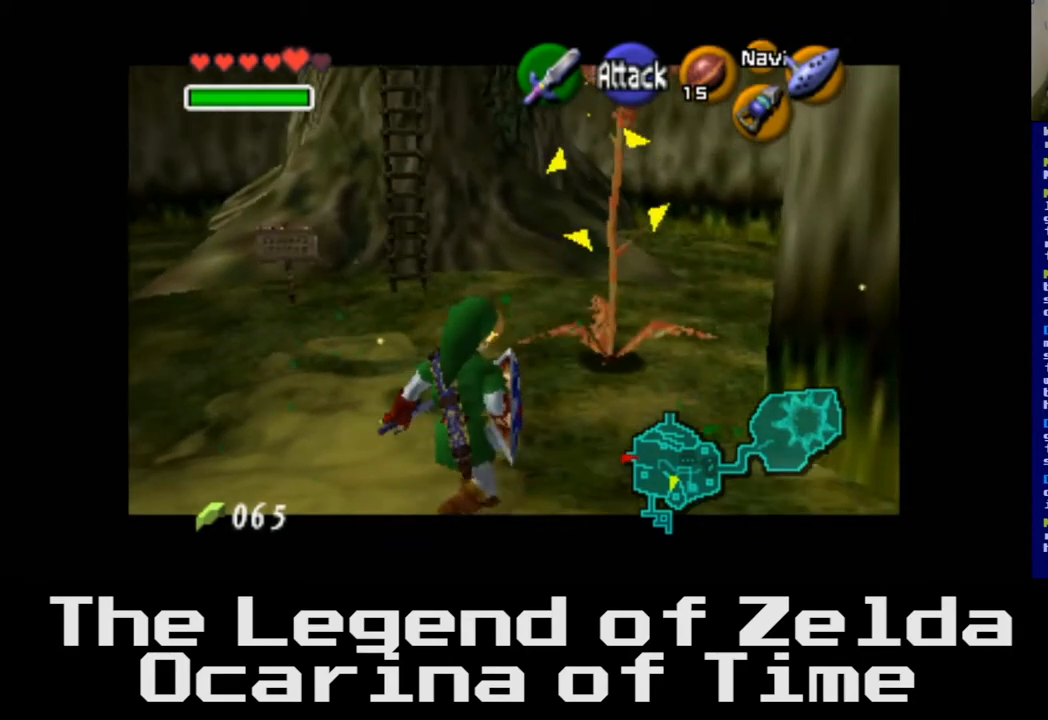
{"buttons": [], "left_stick": "up", "right_stick": "center", "events": []}
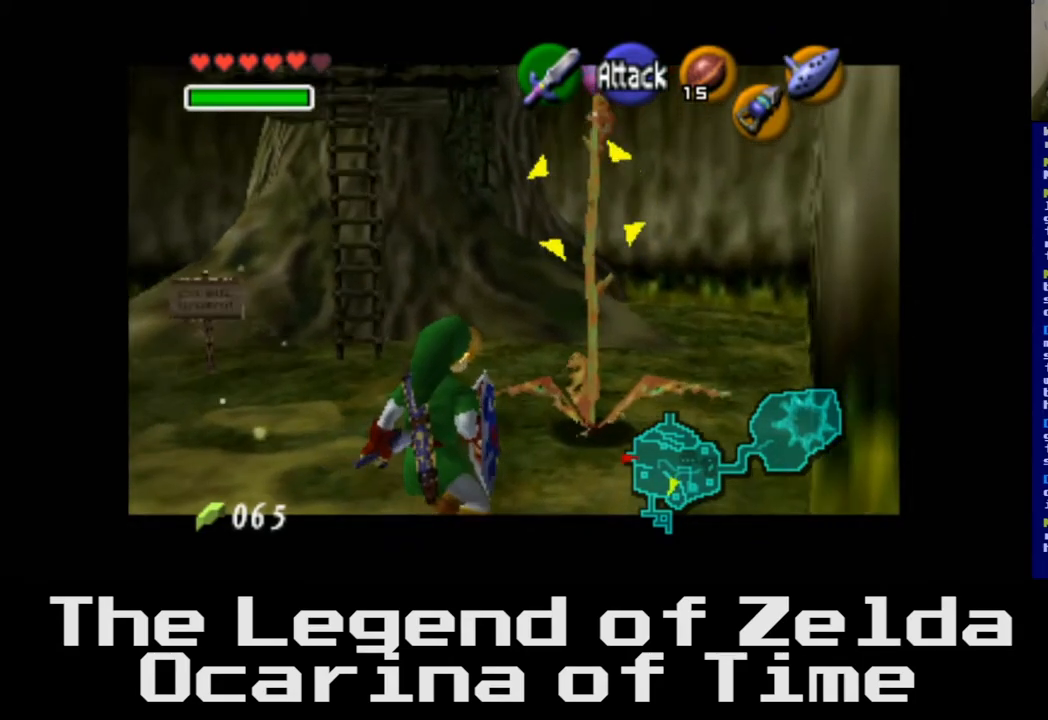
{"buttons": [], "left_stick": "center", "right_stick": "center", "events": [[17, "X", "down"], [117, "X", "up"], [183, "left_stick", "center"]]}
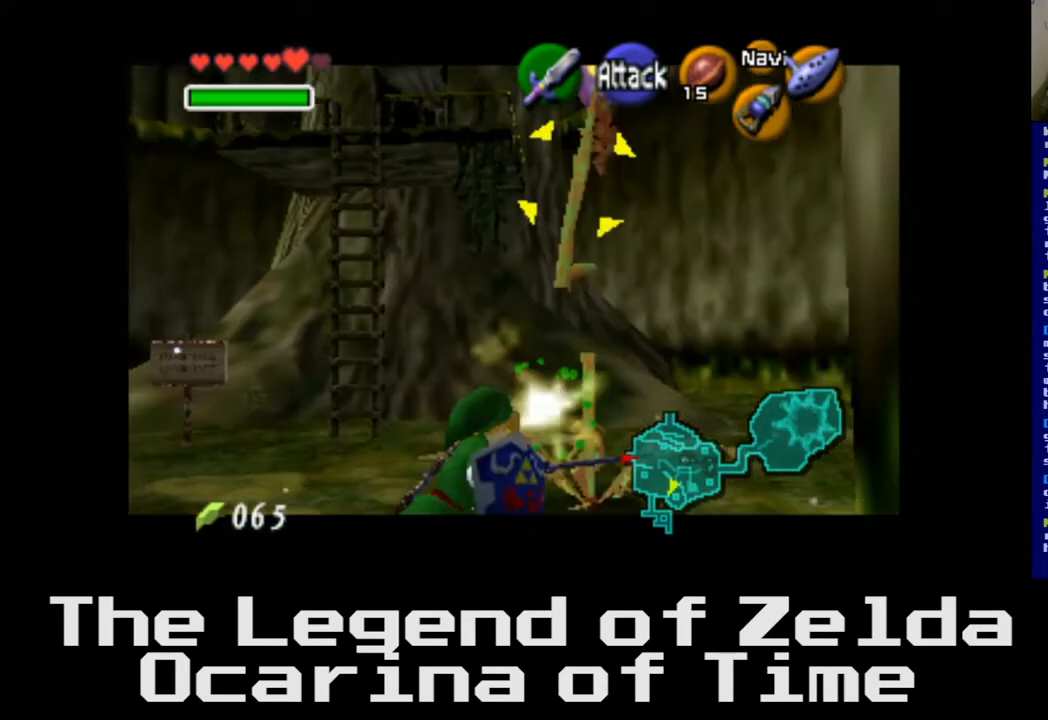
{"buttons": [], "left_stick": "center", "right_stick": "center", "events": []}
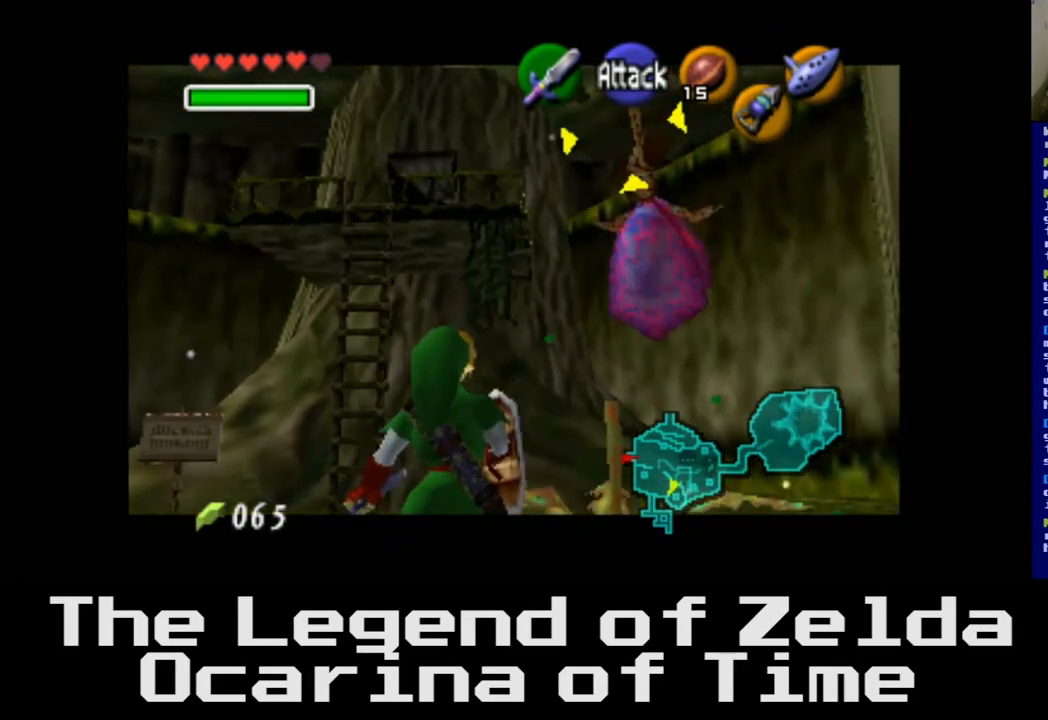
{"buttons": [], "left_stick": "up", "right_stick": "center", "events": [[200, "left_stick", "up"]]}
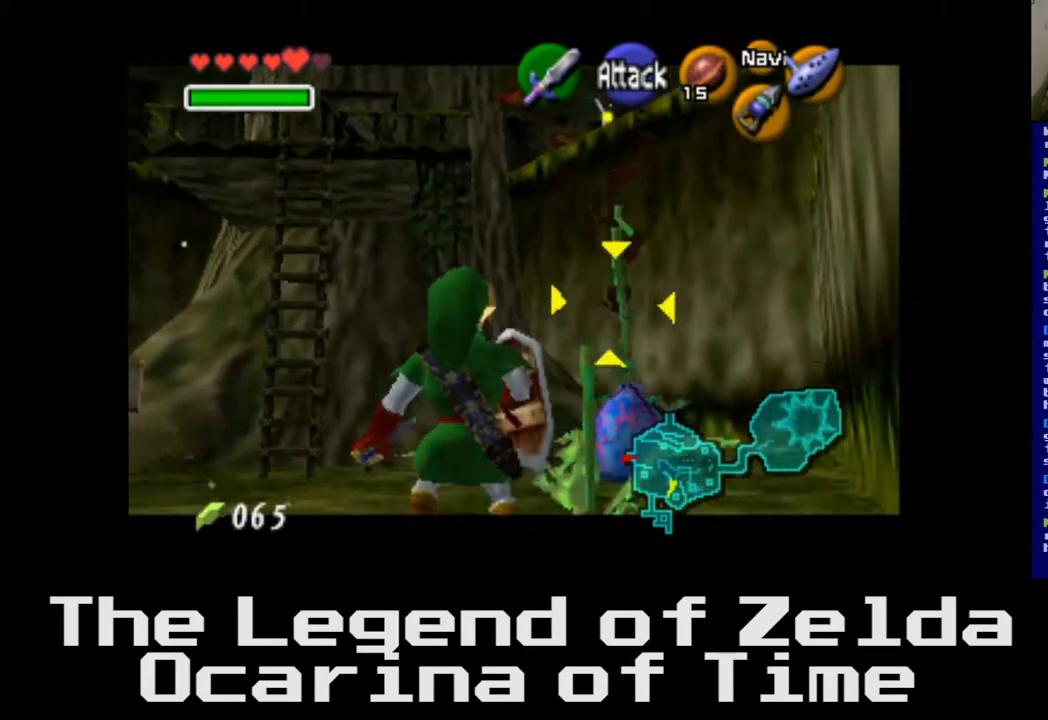
{"buttons": [], "left_stick": "up", "right_stick": "center", "events": []}
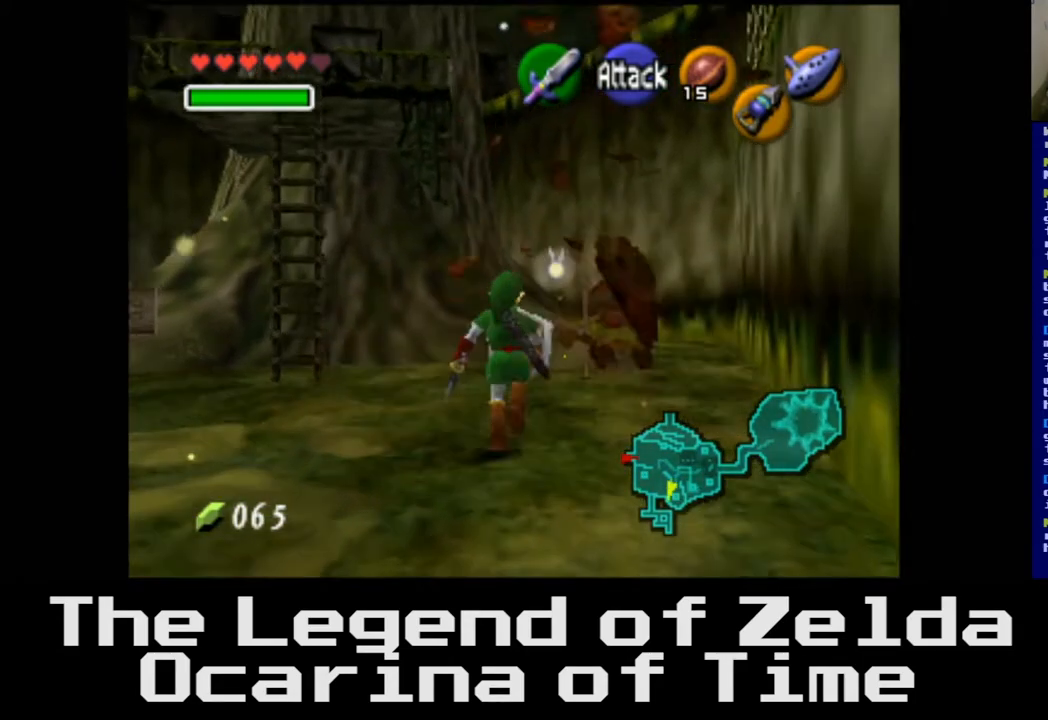
{"buttons": [], "left_stick": "up", "right_stick": "center", "events": []}
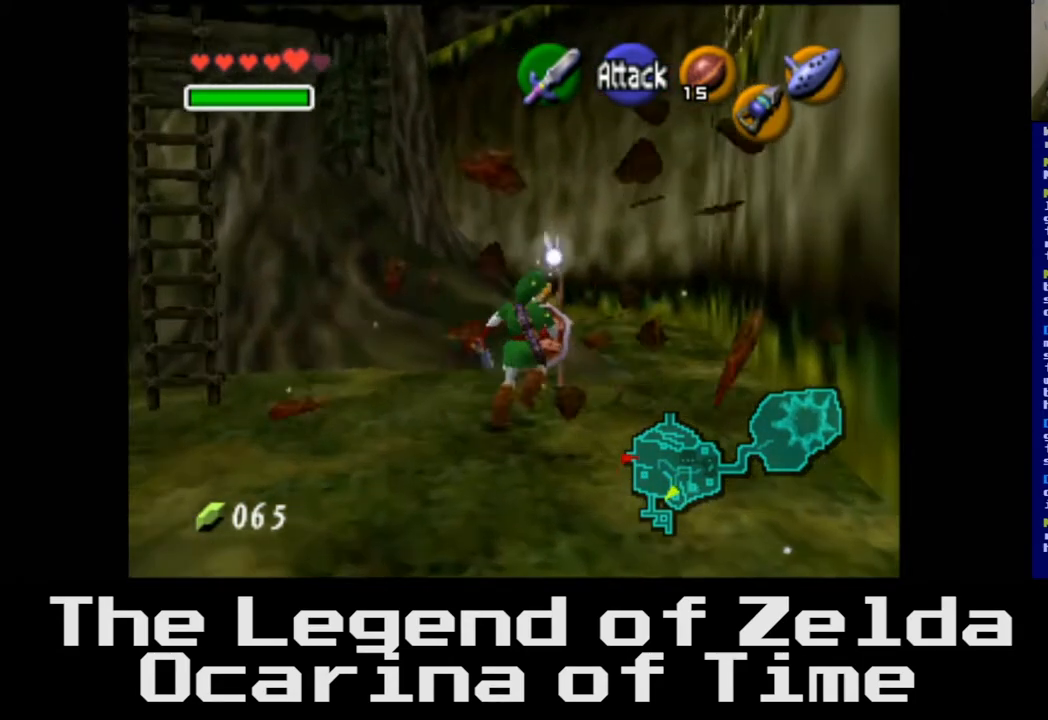
{"buttons": [], "left_stick": "down-left", "right_stick": "center", "events": [[233, "left_stick", "left"], [333, "left_stick", "down-left"]]}
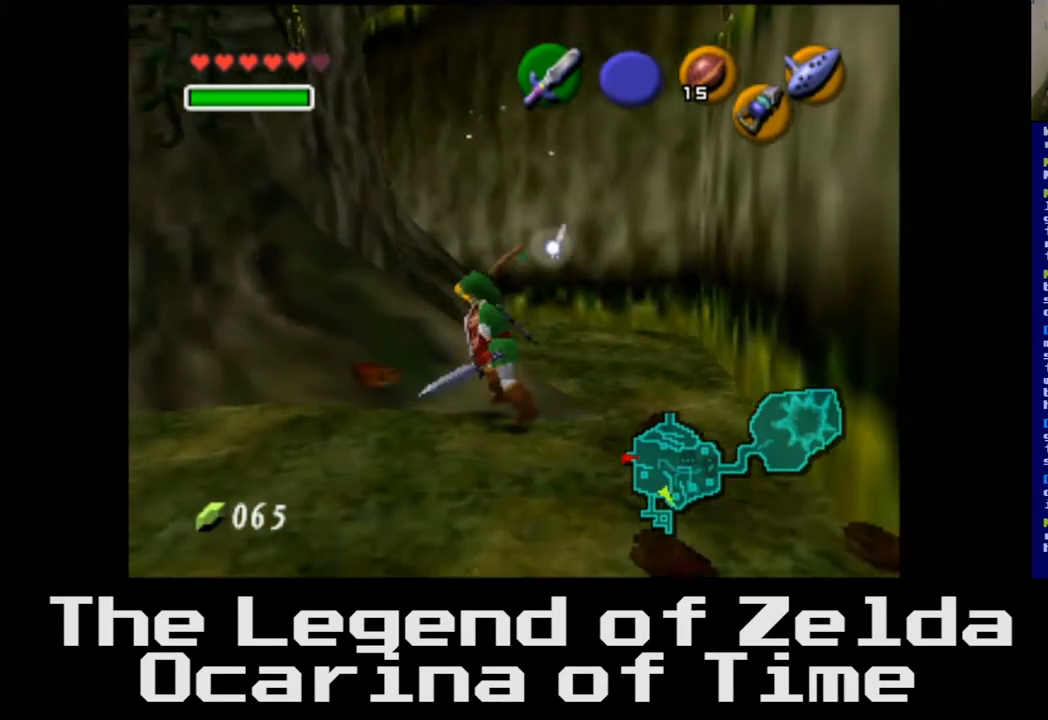
{"buttons": [], "left_stick": "left", "right_stick": "center", "events": [[333, "left_stick", "left"]]}
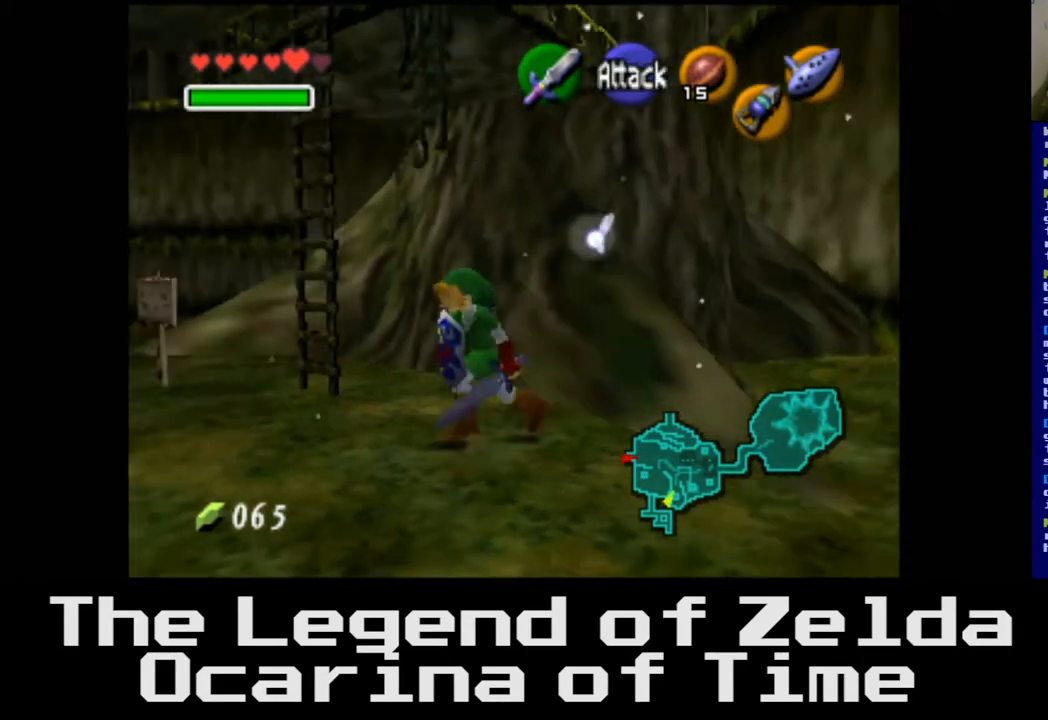
{"buttons": [], "left_stick": "up", "right_stick": "center", "events": [[117, "left_stick", "up-left"], [333, "left_stick", "up"]]}
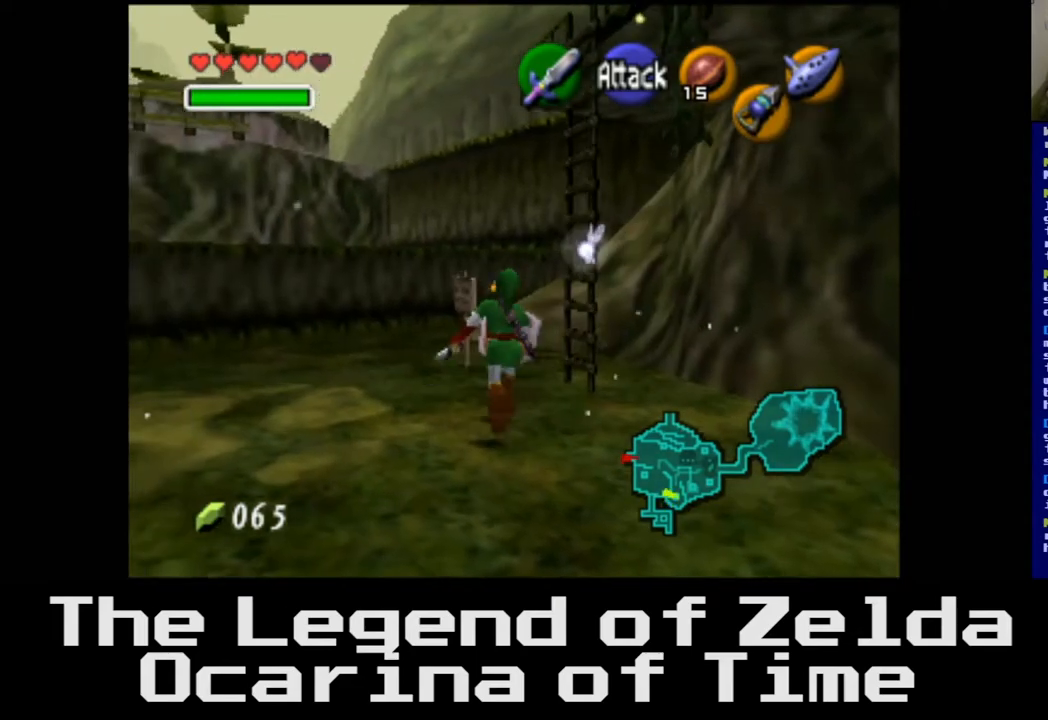
{"buttons": [], "left_stick": "up", "right_stick": "center", "events": []}
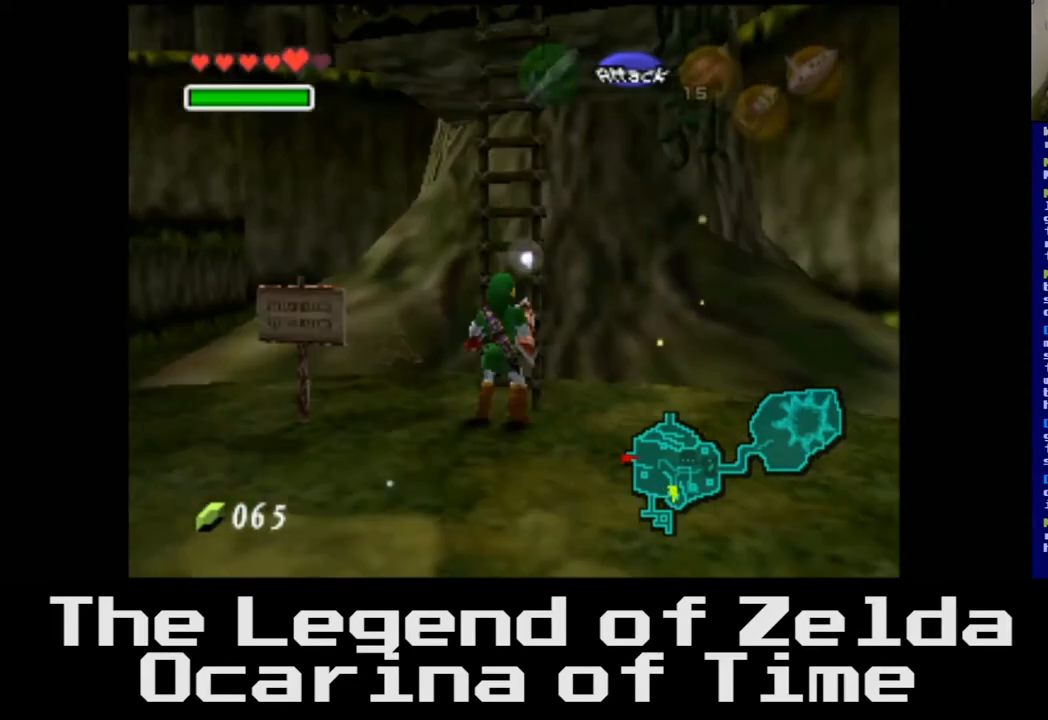
{"buttons": [], "left_stick": "up", "right_stick": "center", "events": []}
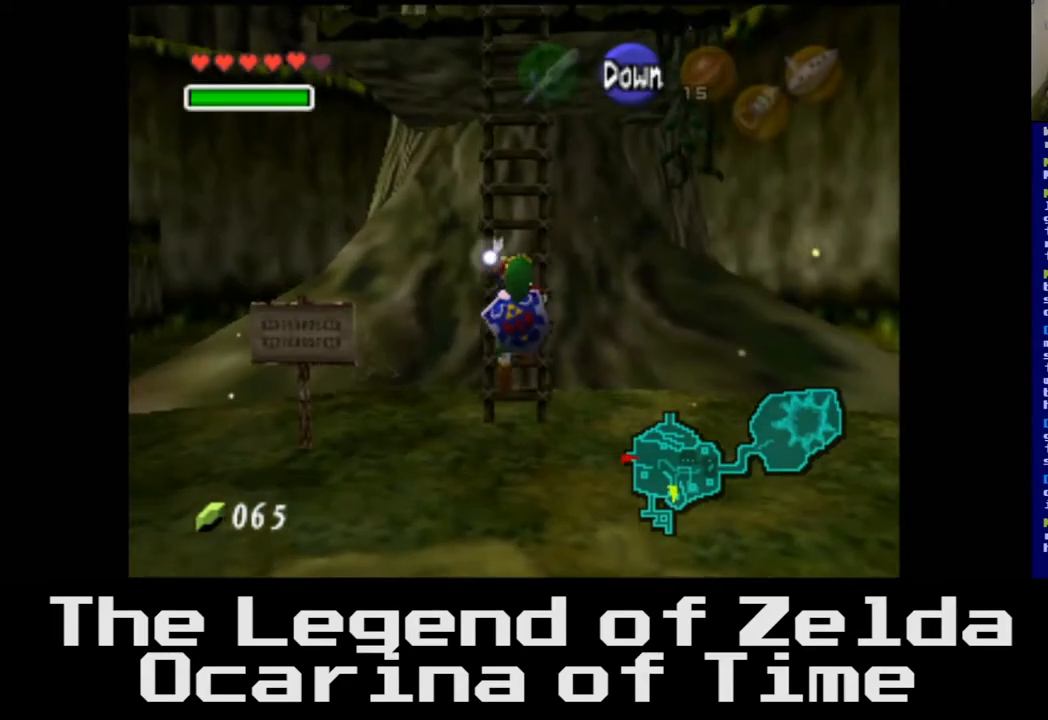
{"buttons": [], "left_stick": "up", "right_stick": "center", "events": []}
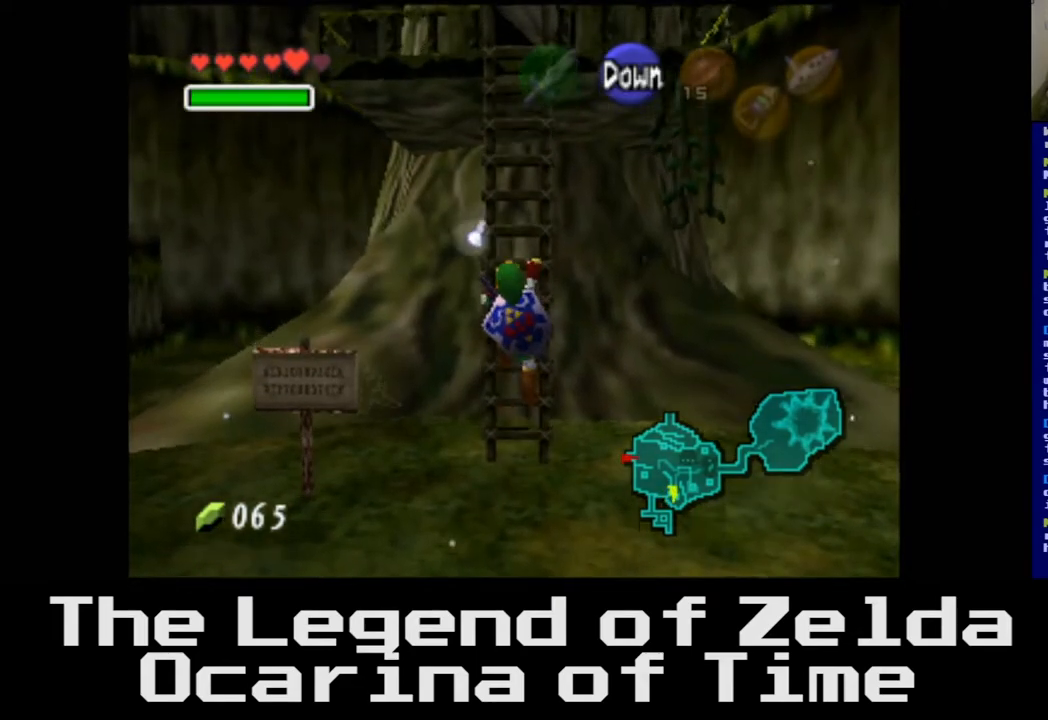
{"buttons": [], "left_stick": "up", "right_stick": "center", "events": []}